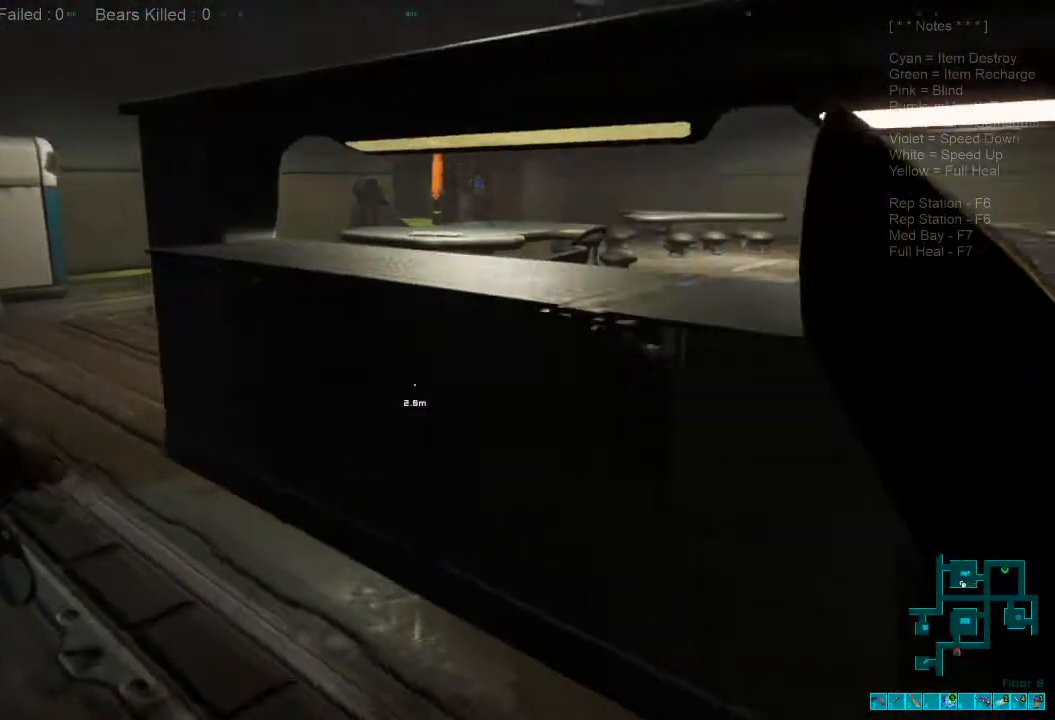
Gameplay with keyboard and mouse; each line is a JSON object with the keys and mouse buttons held at the frame after it. "events" lists presses ("down") and releases ("up") of "1", "2", "3", "4", "a", "alt", "c", "caps_lock", "ctrl", "d", "e", "f", "q", "r", "s", "shift", "space", "super", "tab", "tilde", "v", "w", "x", "z", "mouse_left", "mouse_wheel", "mouse_right", "mouse_mb4" and "mouse_mb5" between this image and that frame as [ms after this image, input, new state], when the widget could be followed in between. "mouse_left", "mouse_wheel", "mouse_right", "mouse_mb4", "mouse_mb5" = the "left", "wheel", "right", "mb4", "mb5" buttons of the "mouse" list. No other keys are recorded. "wheel" means that the mouse wheel is clicked or scrolled. Mouse movement is not recorded.
{"keys": ["w"], "mouse": [], "events": [[300, "a", "up"], [366, "a", "down"], [500, "a", "up"]]}
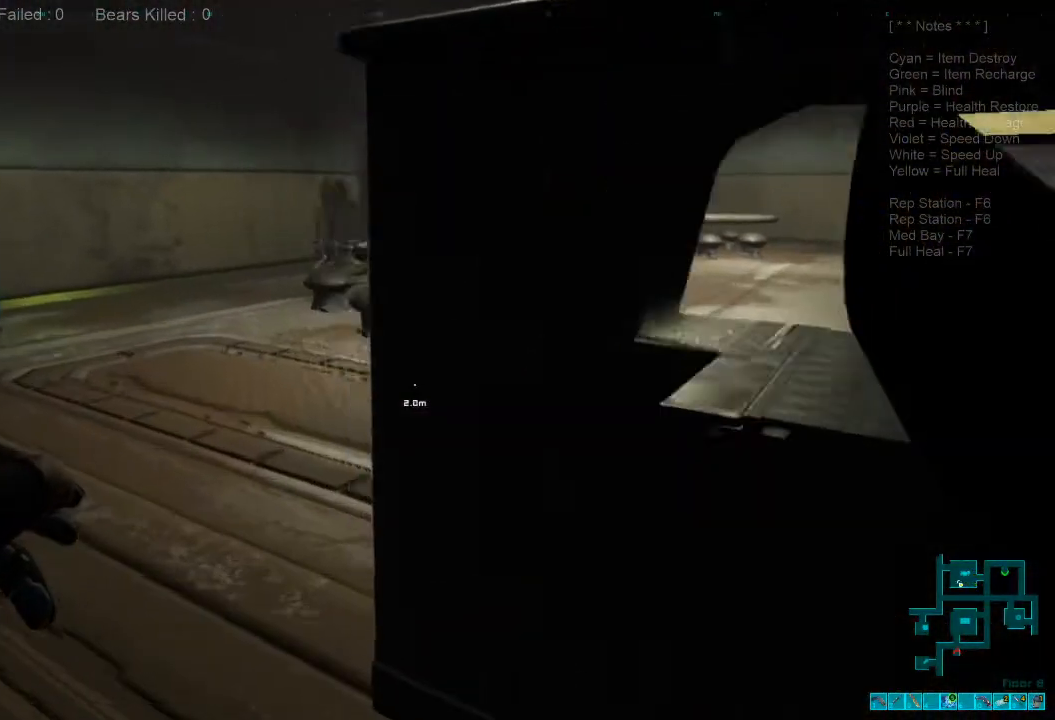
{"keys": ["a"], "mouse": [], "events": [[166, "a", "down"], [333, "w", "up"]]}
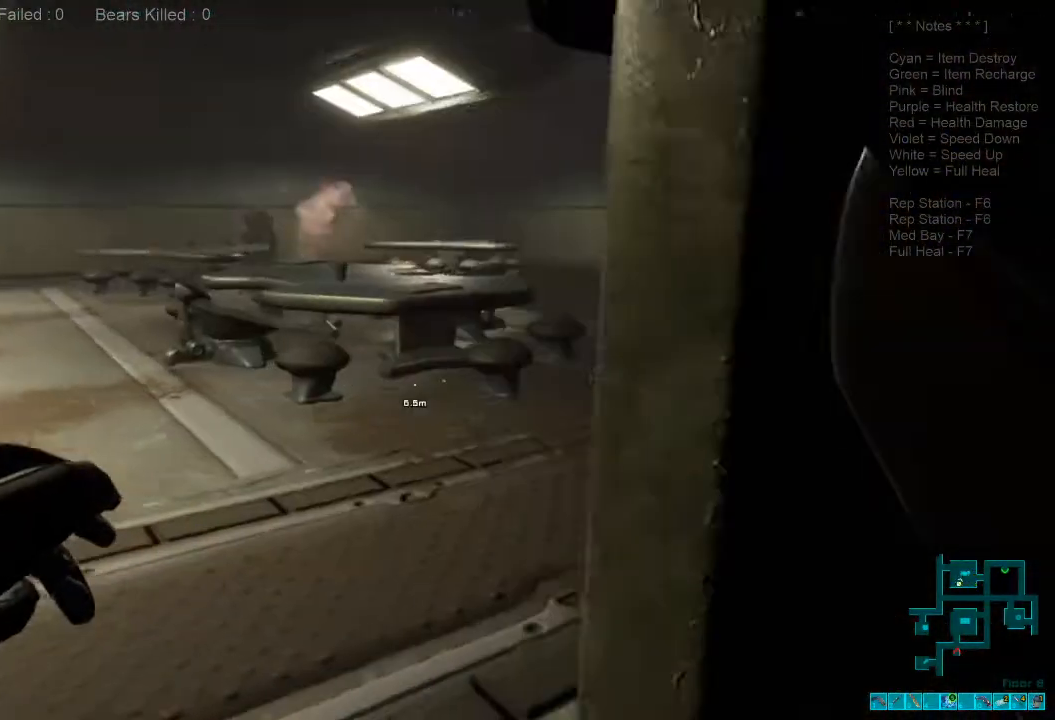
{"keys": ["a"], "mouse": [], "events": []}
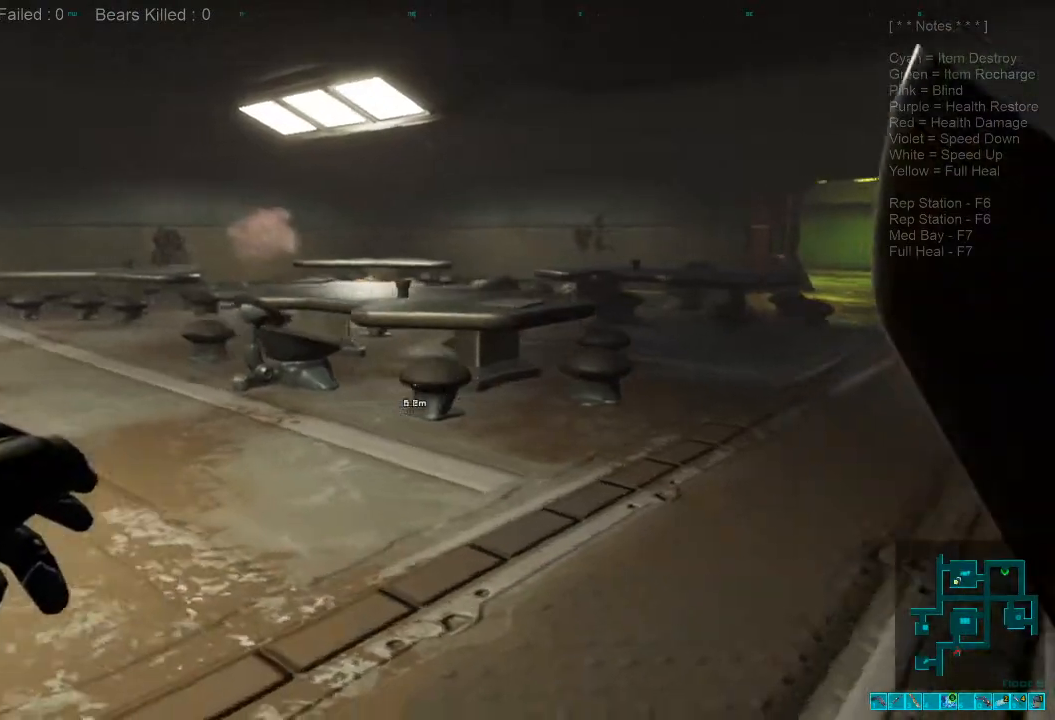
{"keys": ["w"], "mouse": [], "events": [[233, "w", "down"], [266, "a", "up"]]}
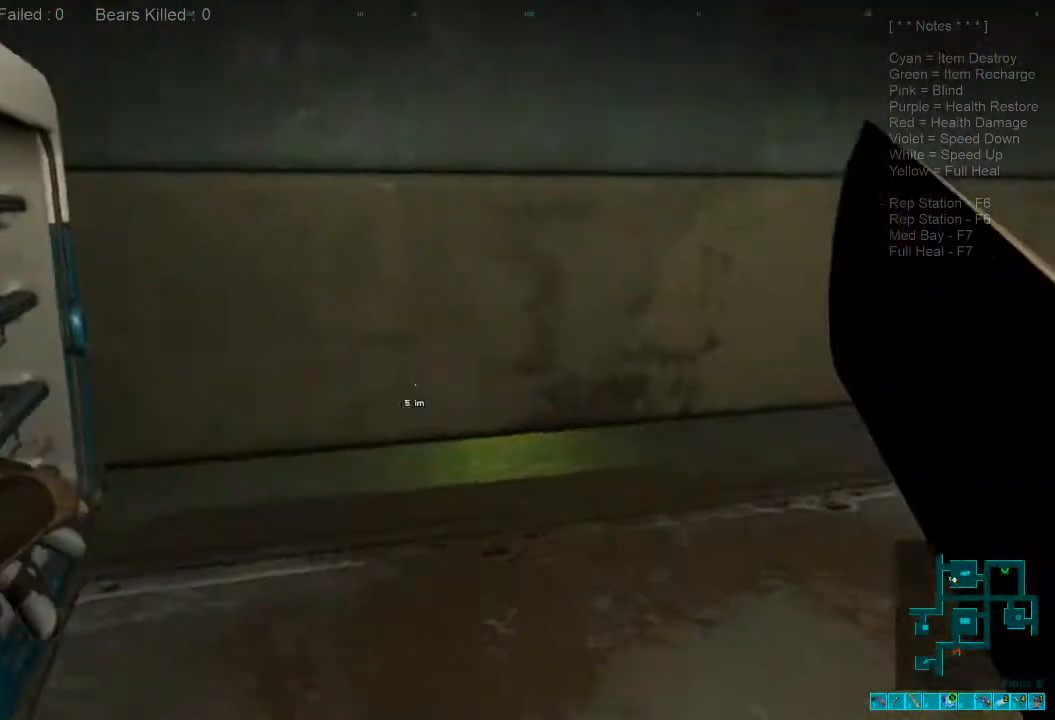
{"keys": [], "mouse": [], "events": [[66, "mouse_left", "down"], [100, "d", "down"], [200, "mouse_left", "up"], [333, "w", "up"], [466, "d", "up"]]}
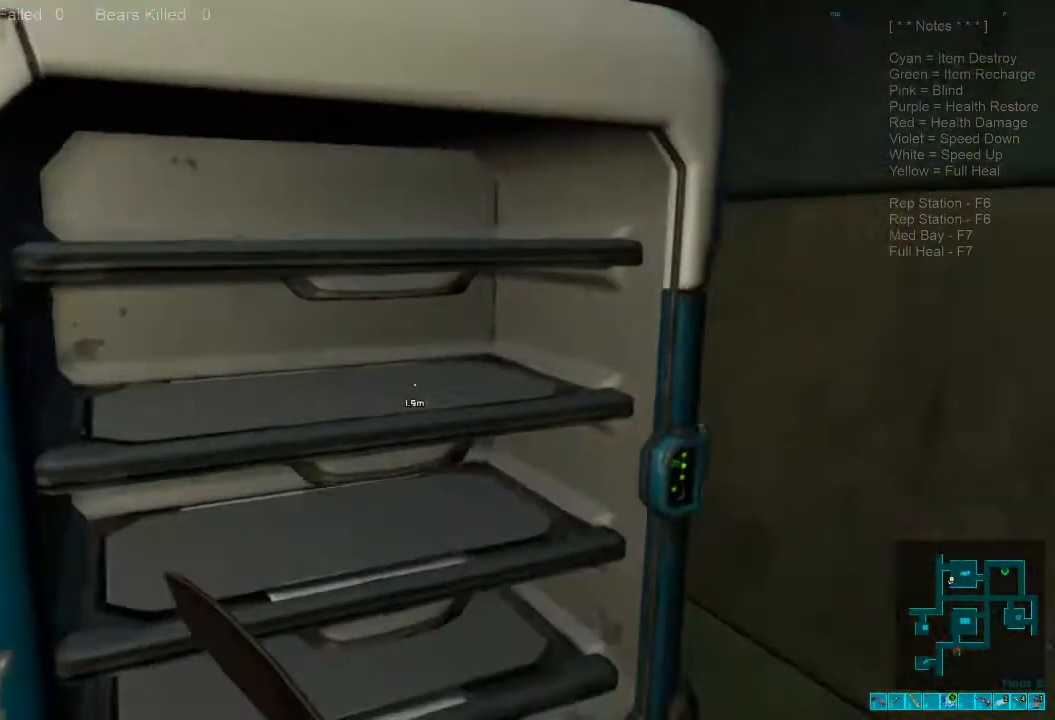
{"keys": [], "mouse": [], "events": [[66, "s", "down"], [300, "s", "up"]]}
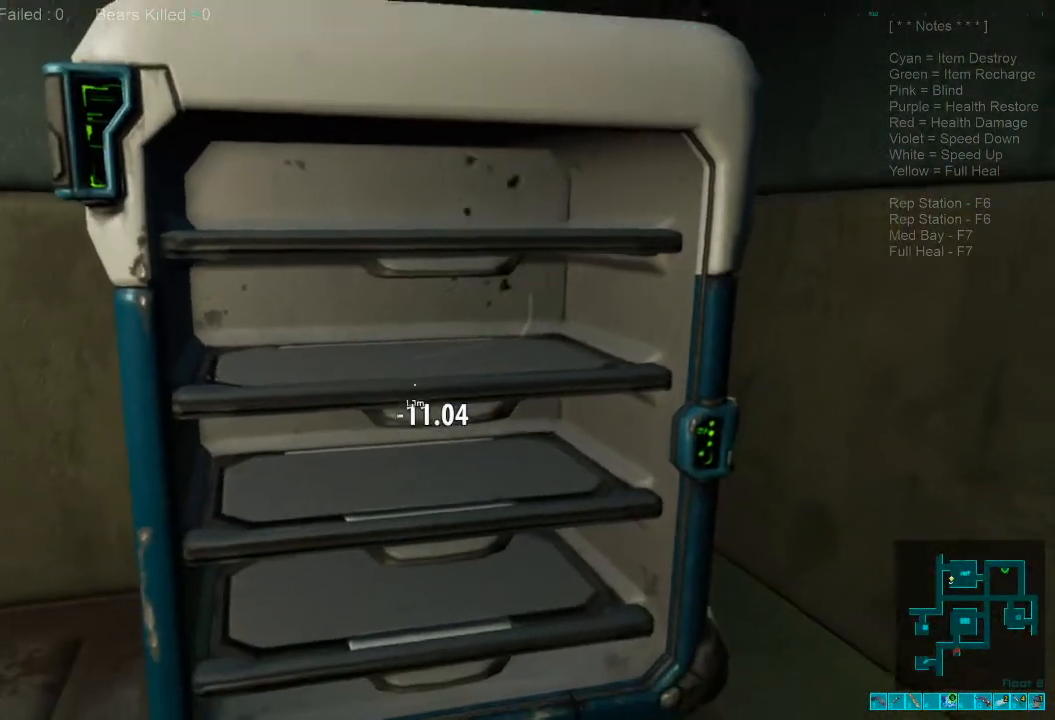
{"keys": ["d"], "mouse": [], "events": [[66, "mouse_left", "down"], [166, "mouse_left", "up"], [300, "mouse_left", "down"], [366, "mouse_left", "up"], [500, "d", "down"]]}
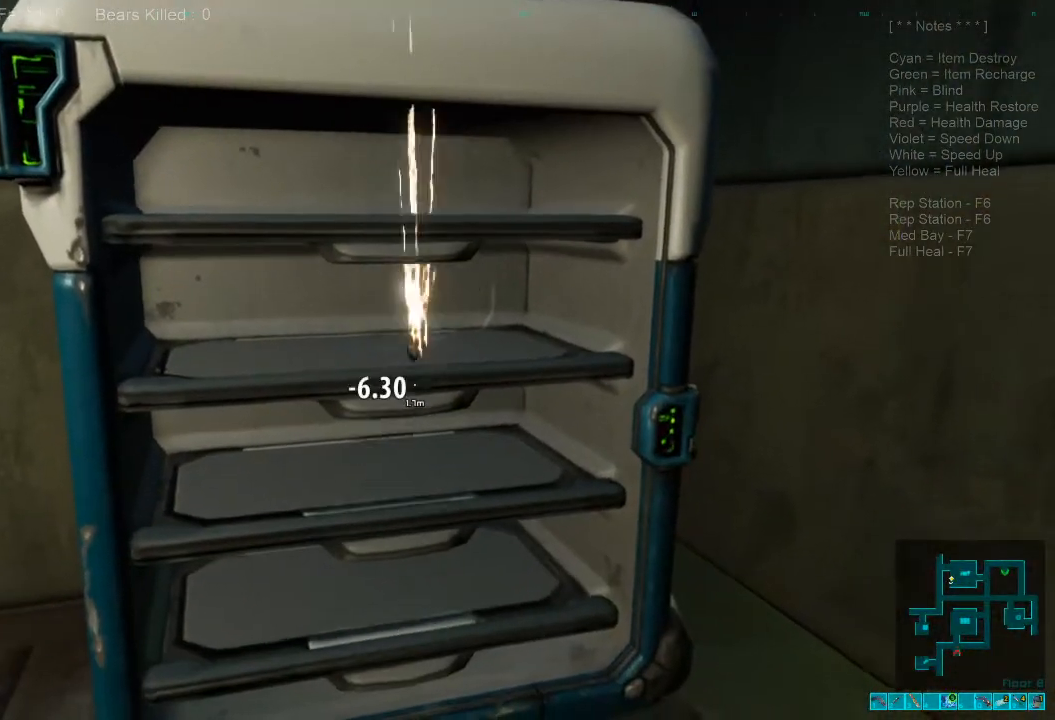
{"keys": ["d", "w"], "mouse": [], "events": [[366, "w", "down"]]}
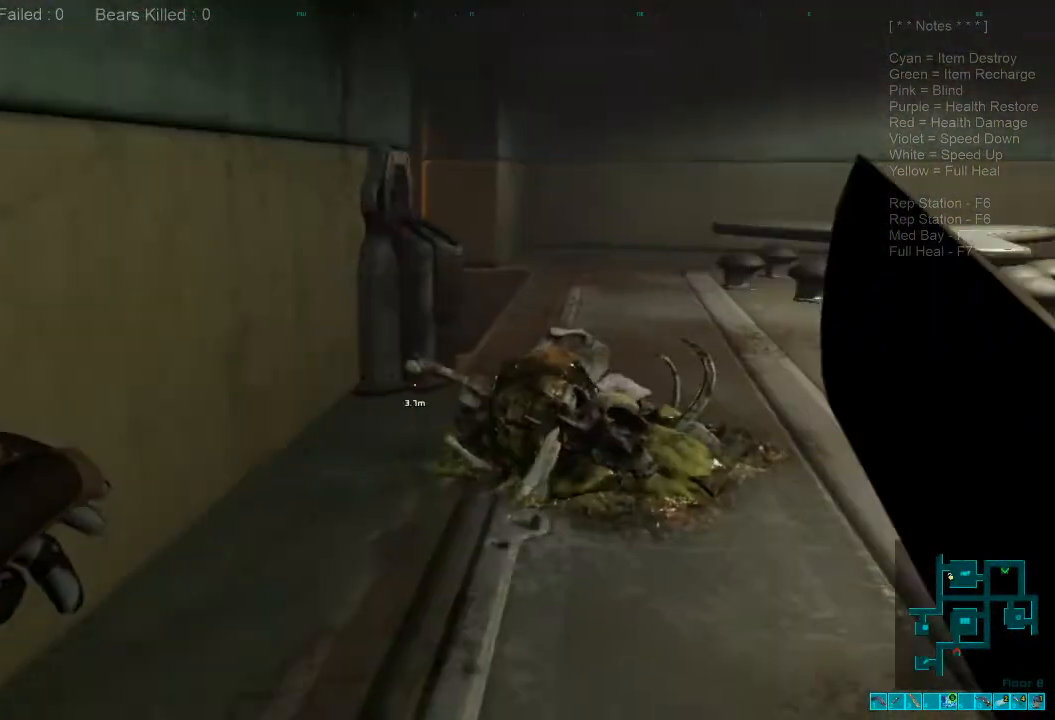
{"keys": ["shift", "w"], "mouse": [], "events": [[66, "d", "up"], [400, "shift", "down"]]}
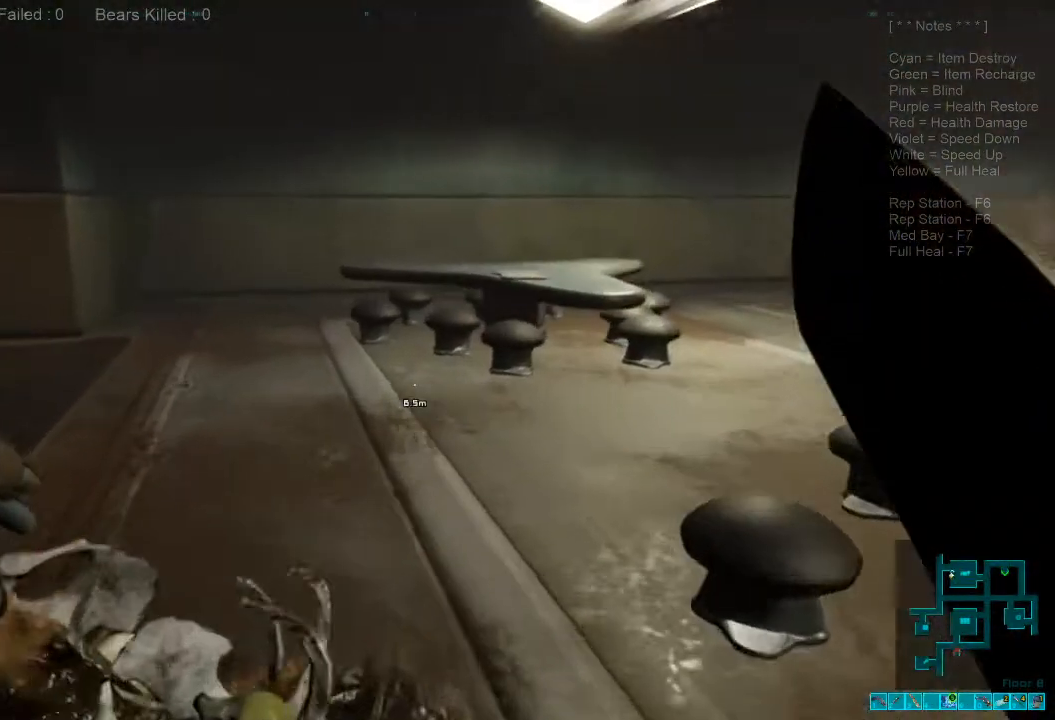
{"keys": ["shift", "w"], "mouse": [], "events": []}
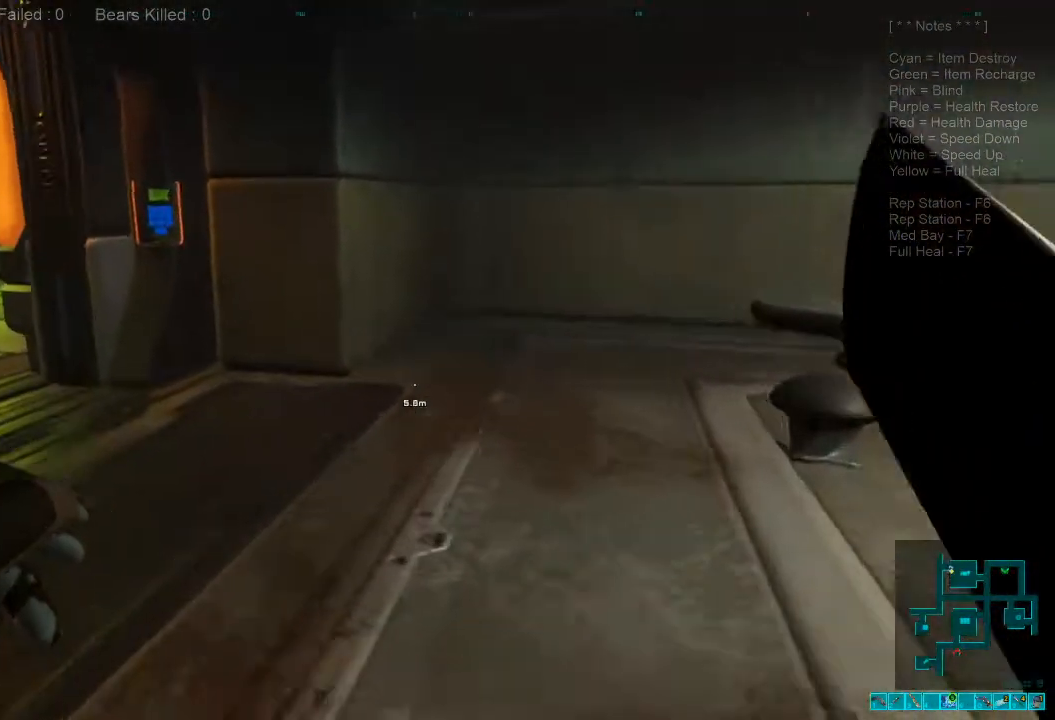
{"keys": ["space", "w"], "mouse": [], "events": [[200, "shift", "up"], [400, "space", "down"]]}
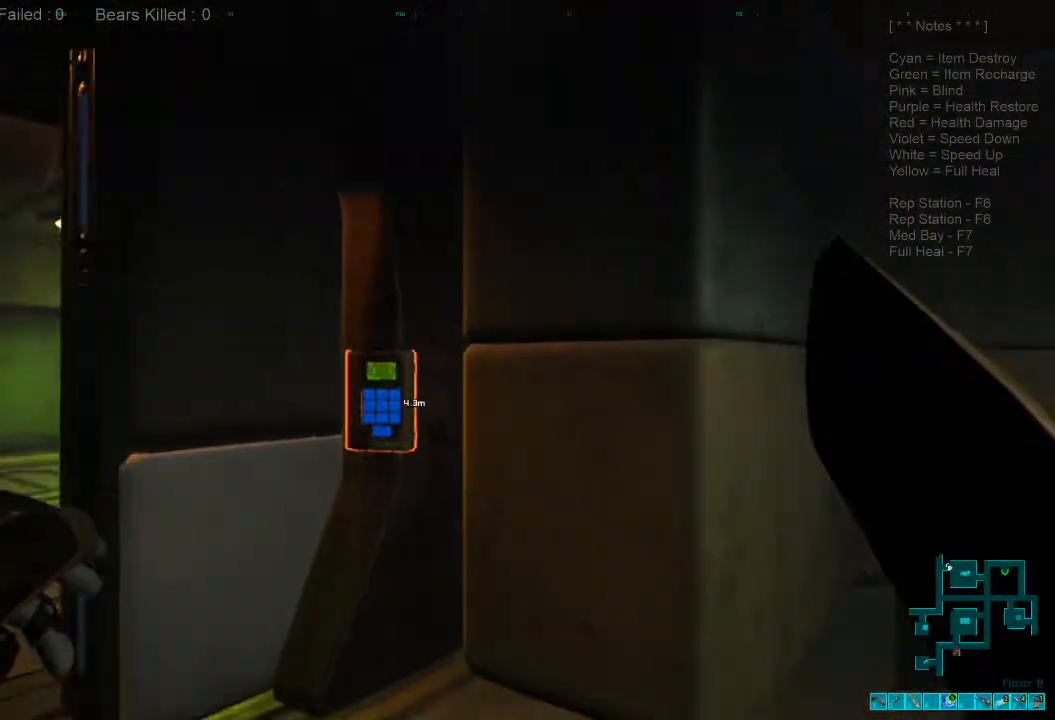
{"keys": [], "mouse": [], "events": [[33, "space", "up"], [100, "w", "up"], [333, "tab", "down"], [466, "tab", "up"]]}
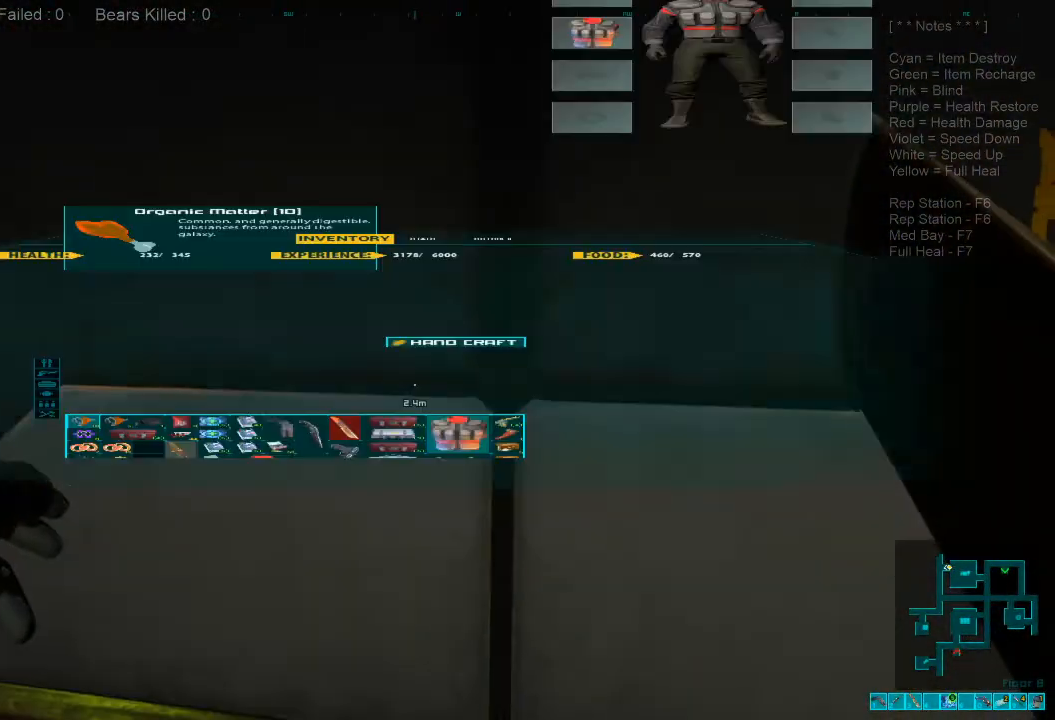
{"keys": [], "mouse": [], "events": []}
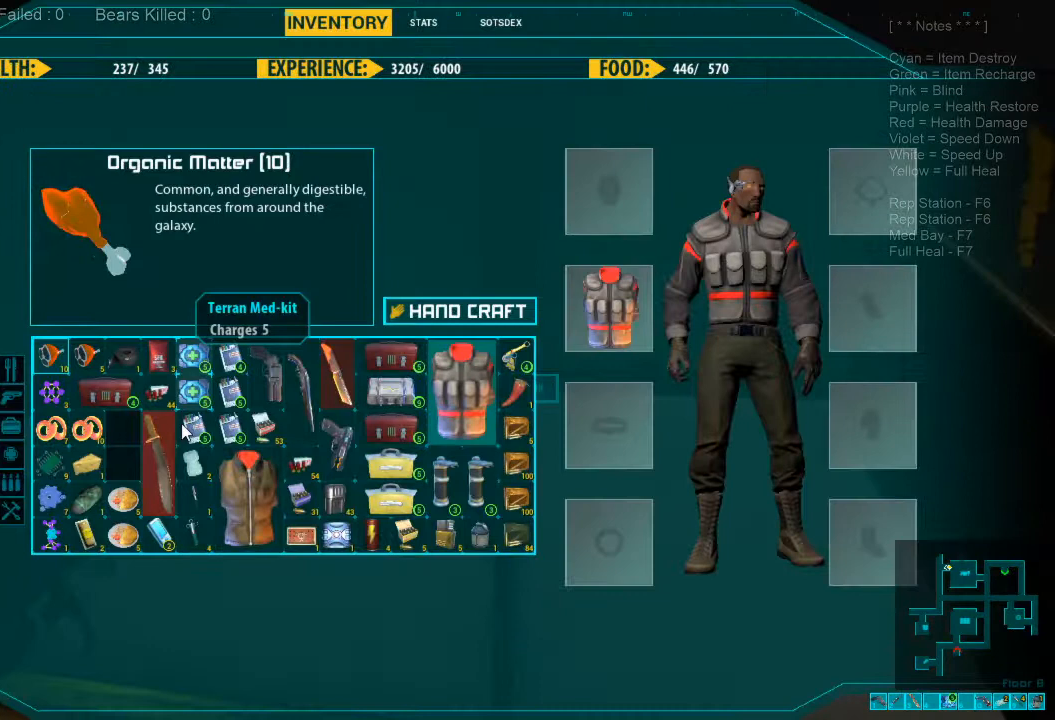
{"keys": [], "mouse": [], "events": []}
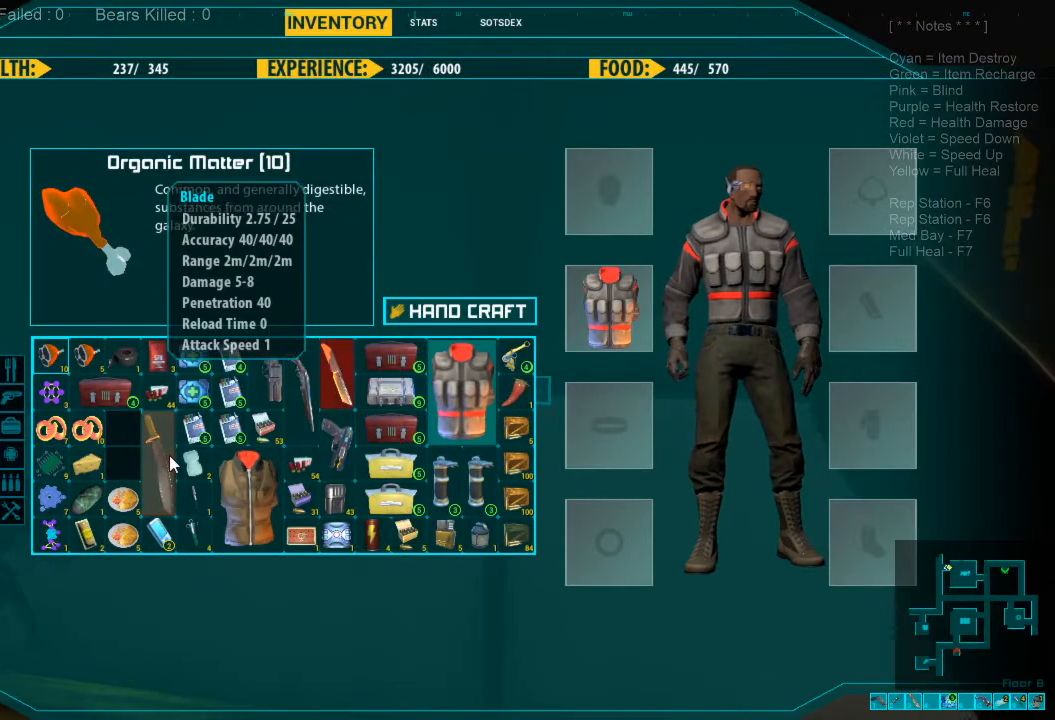
{"keys": [], "mouse": [], "events": []}
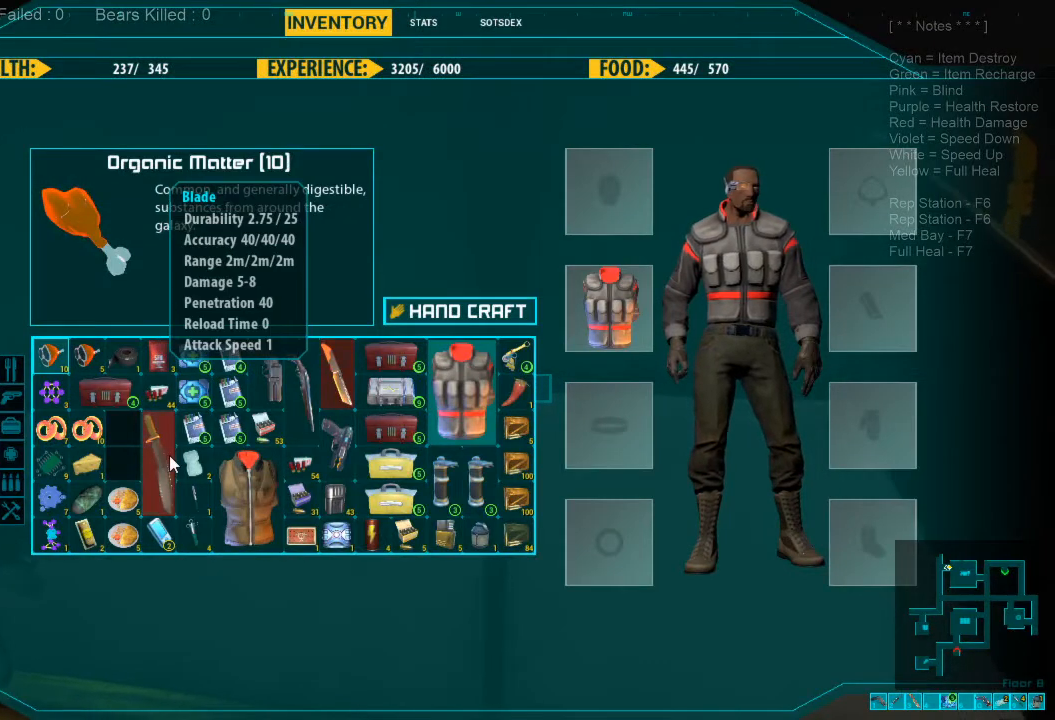
{"keys": [], "mouse": [], "events": []}
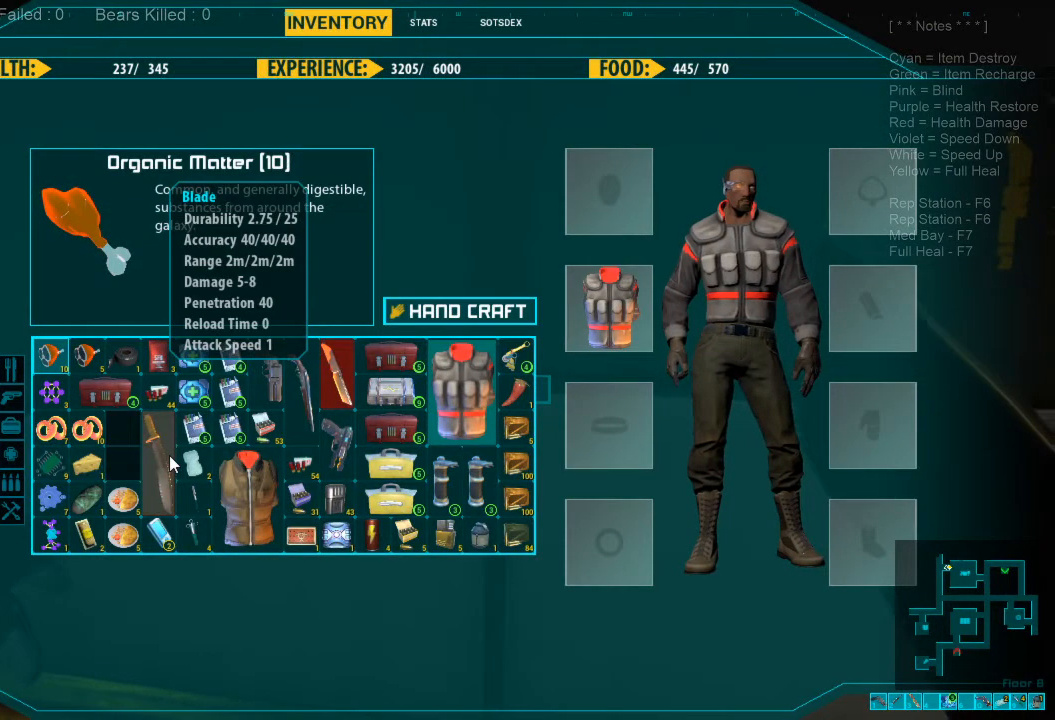
{"keys": [], "mouse": [], "events": []}
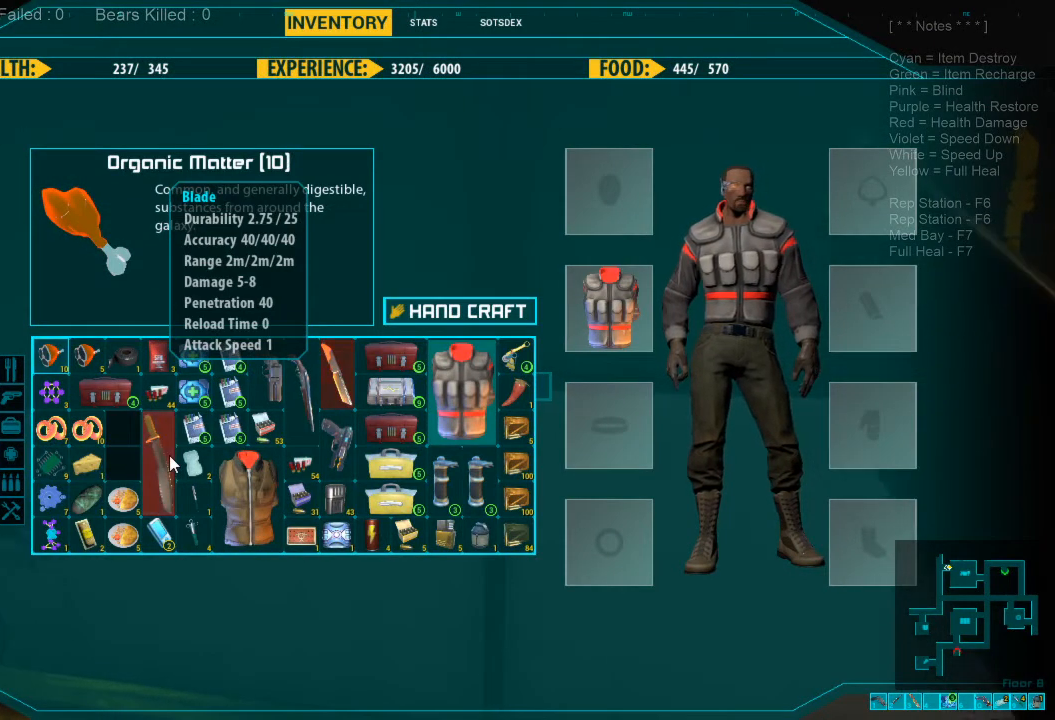
{"keys": [], "mouse": [], "events": []}
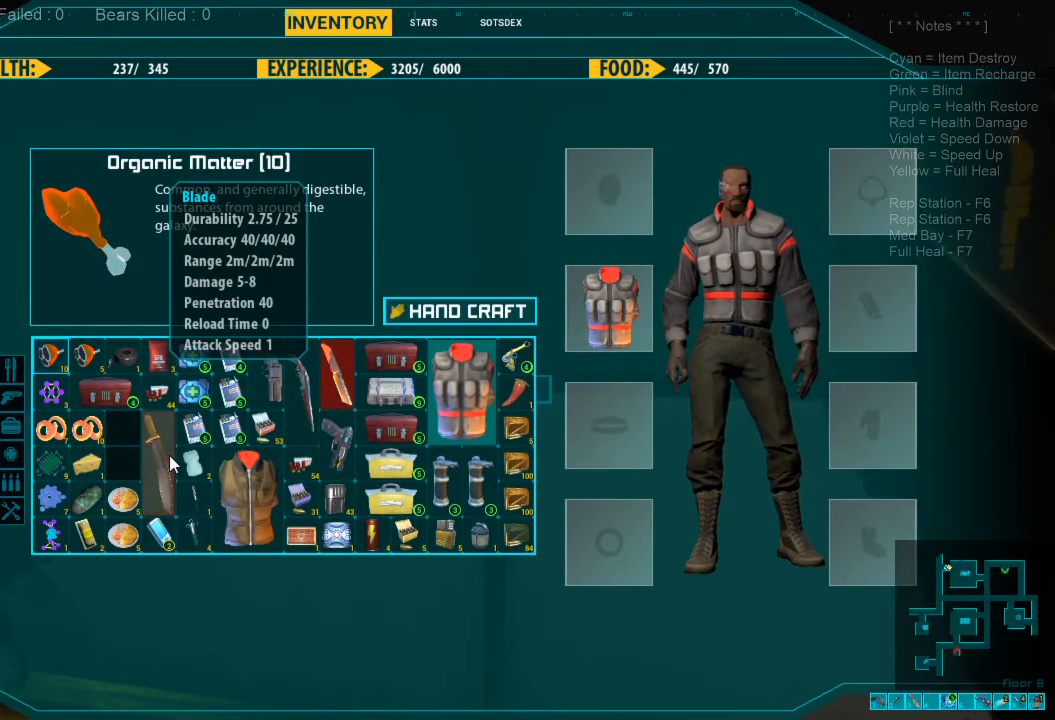
{"keys": [], "mouse": [], "events": []}
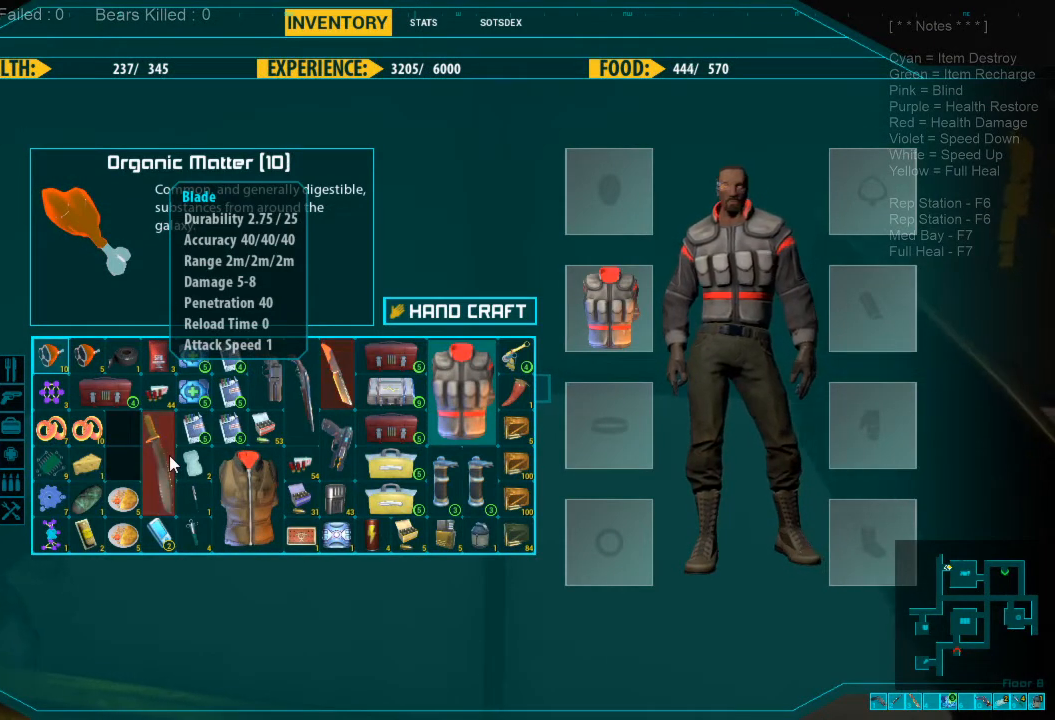
{"keys": [], "mouse": [], "events": []}
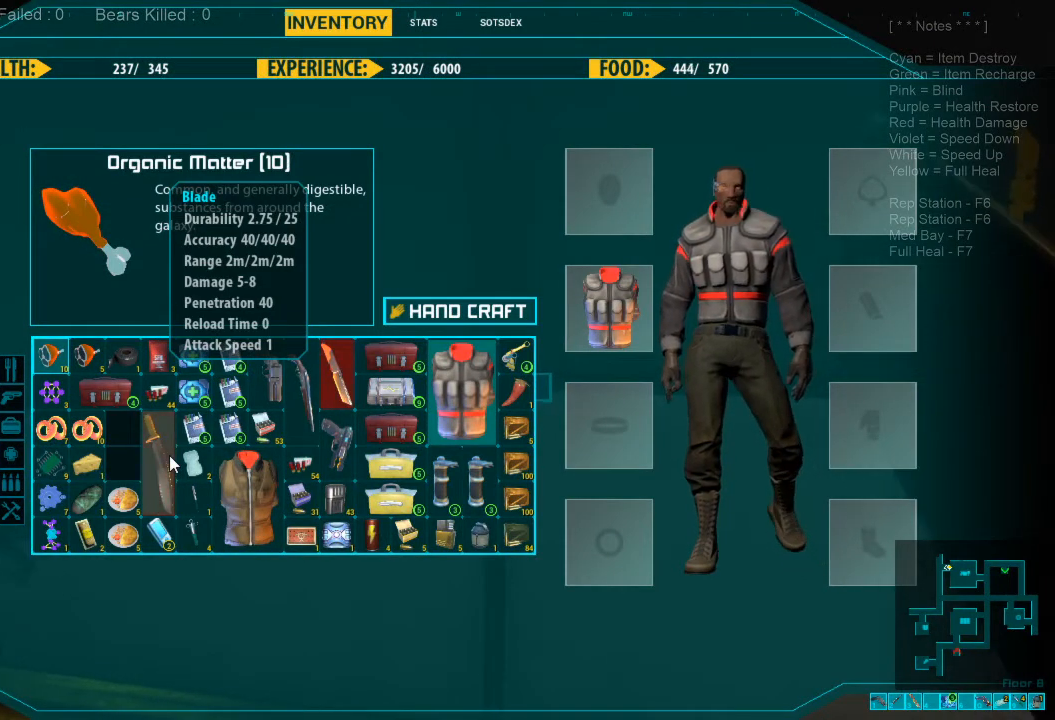
{"keys": [], "mouse": [], "events": []}
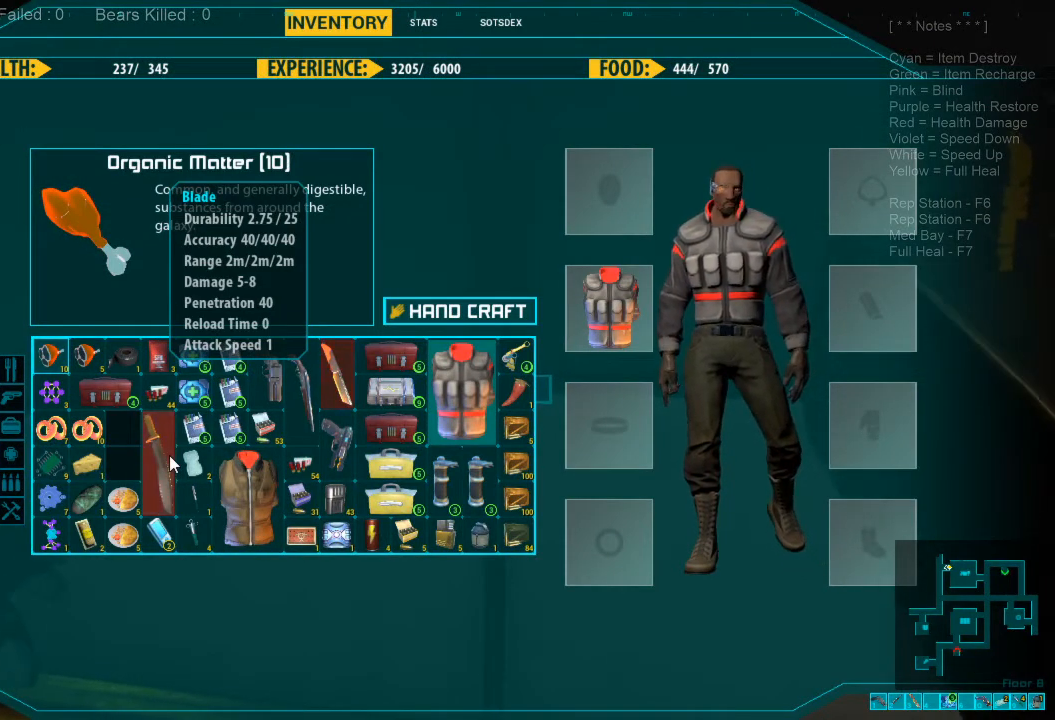
{"keys": [], "mouse": [], "events": []}
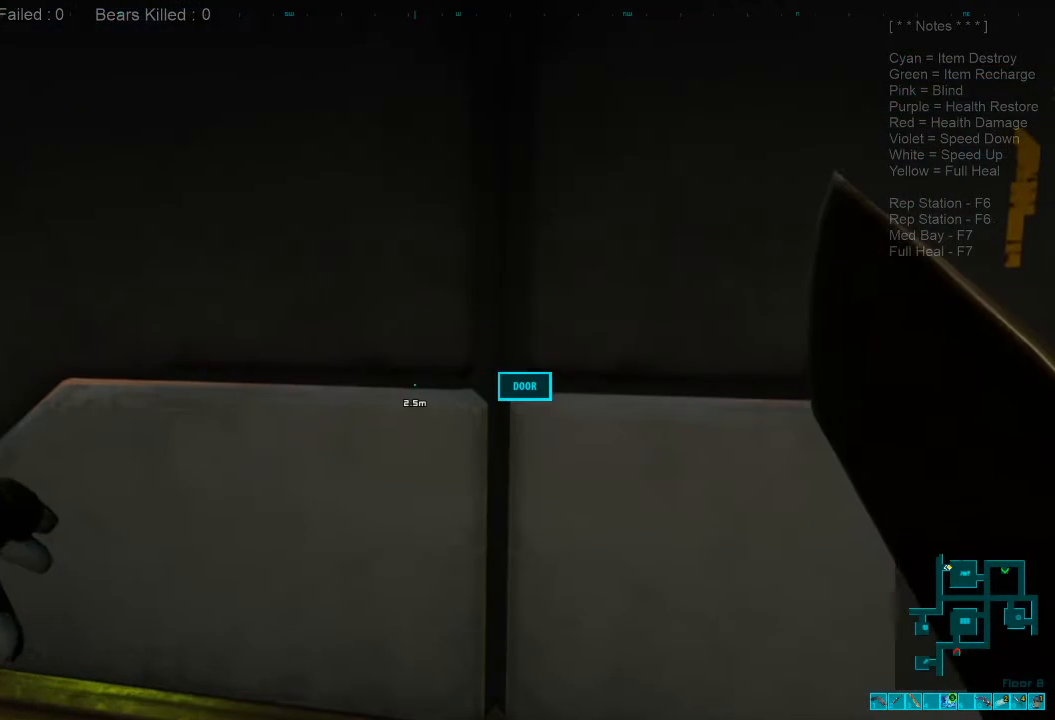
{"keys": [], "mouse": [], "events": [[66, "mouse_left", "down"], [200, "mouse_left", "up"]]}
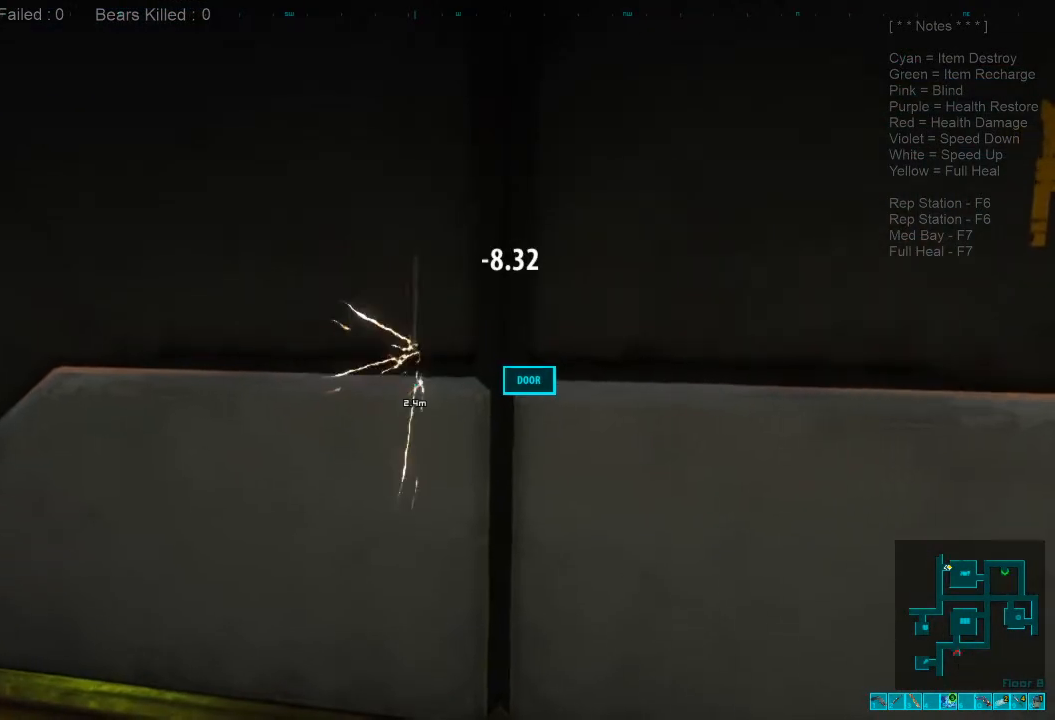
{"keys": ["w"], "mouse": [], "events": [[500, "w", "down"]]}
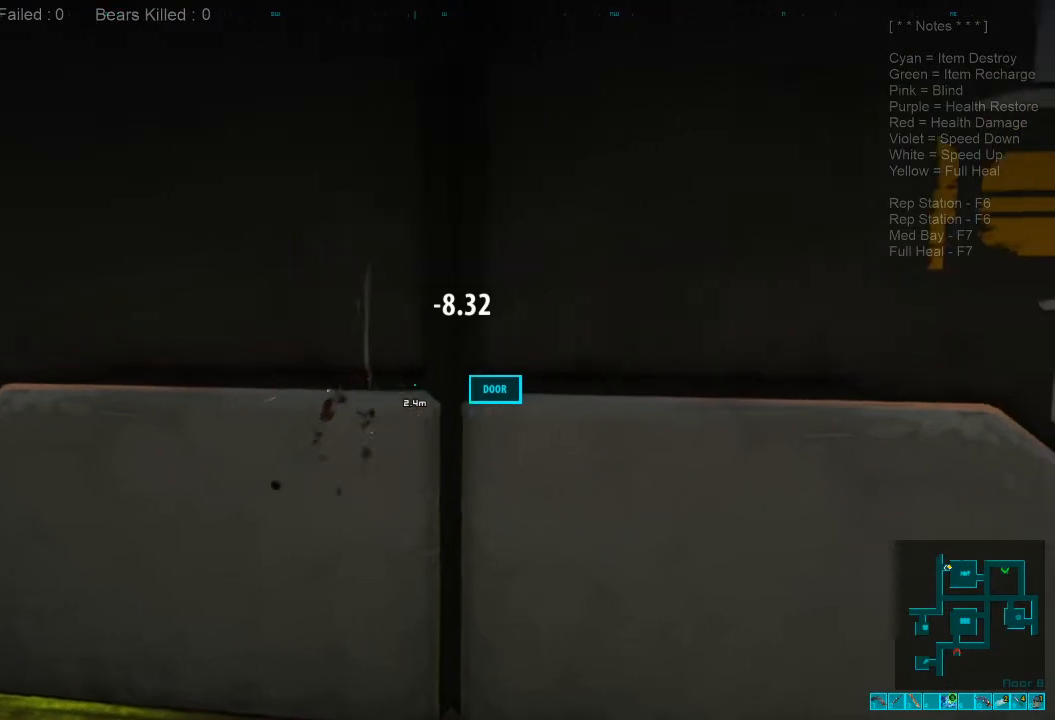
{"keys": [], "mouse": [], "events": [[166, "mouse_left", "down"], [166, "w", "up"], [300, "mouse_left", "up"]]}
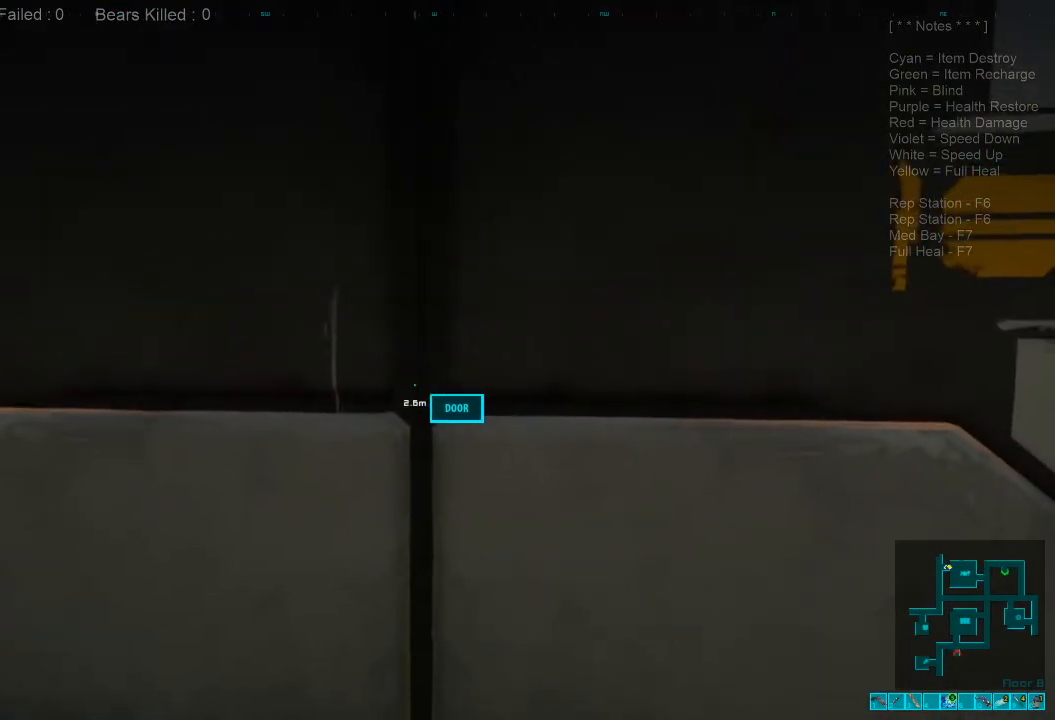
{"keys": [], "mouse": [], "events": []}
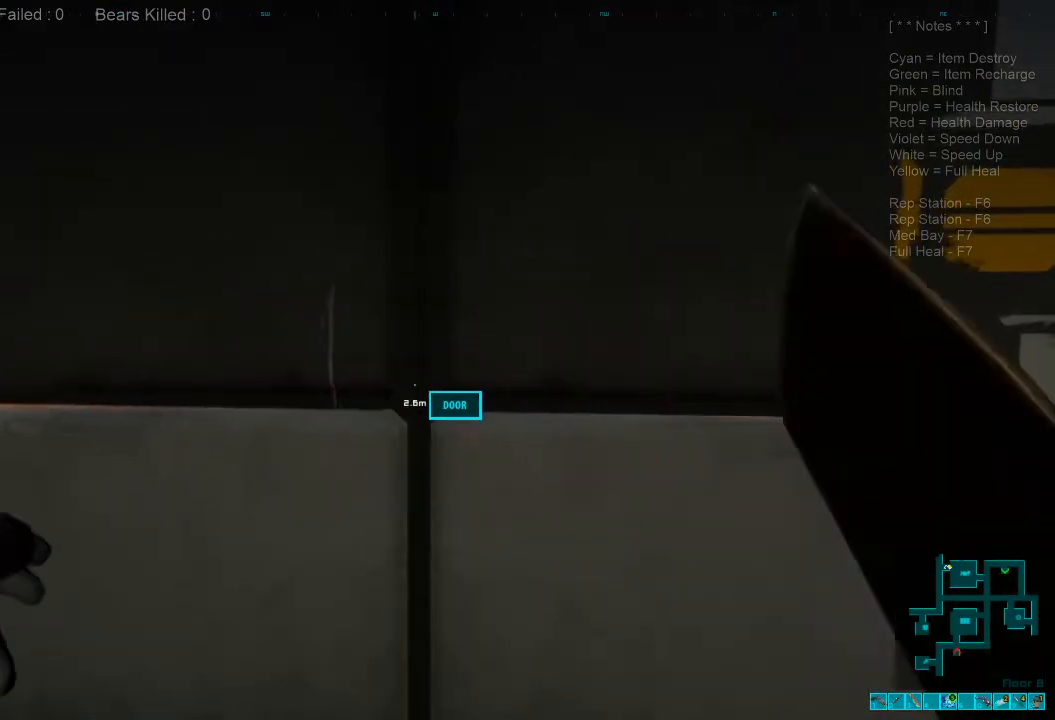
{"keys": [], "mouse": ["left"], "events": [[133, "mouse_left", "down"], [266, "mouse_left", "up"], [466, "mouse_left", "down"]]}
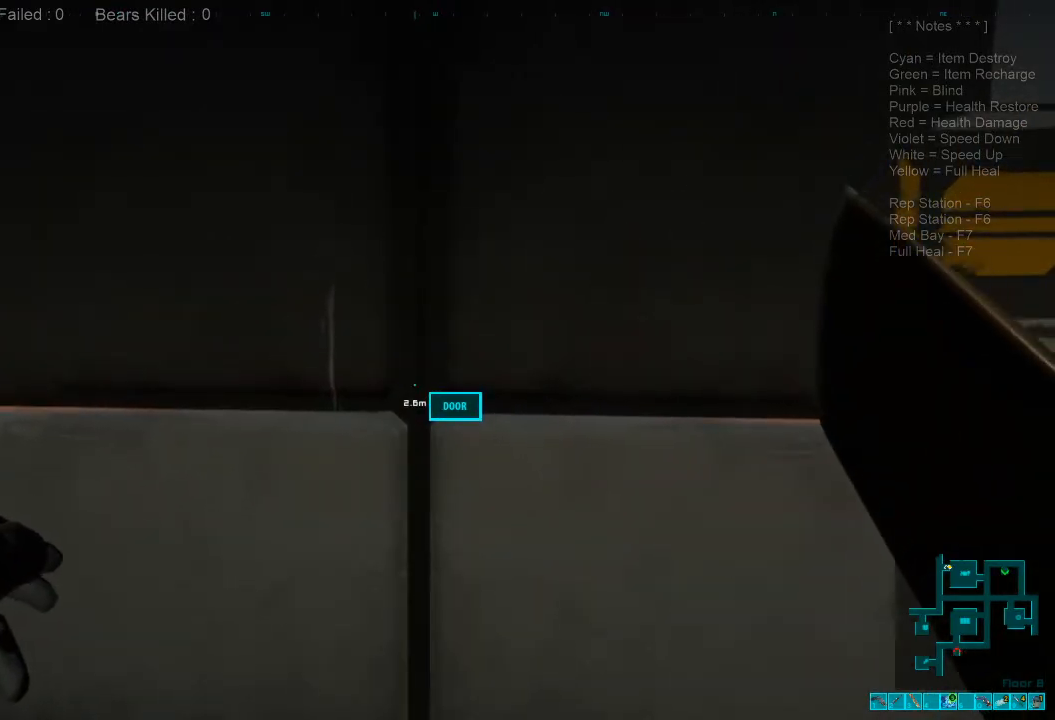
{"keys": [], "mouse": [], "events": [[100, "mouse_left", "up"]]}
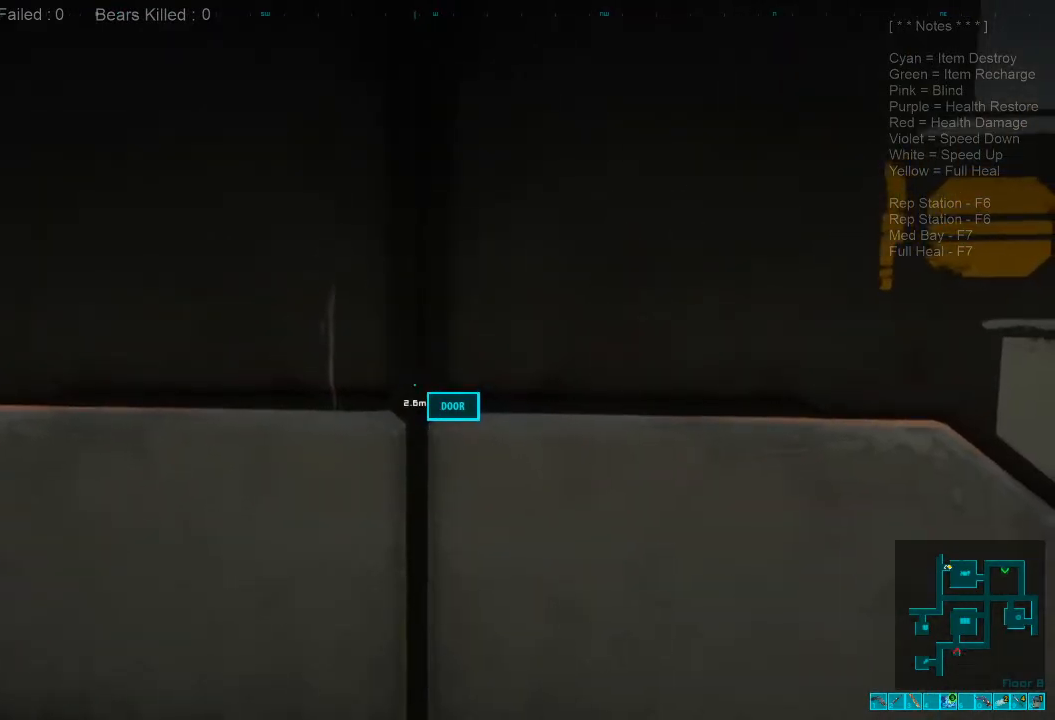
{"keys": [], "mouse": [], "events": [[266, "w", "down"], [500, "w", "up"]]}